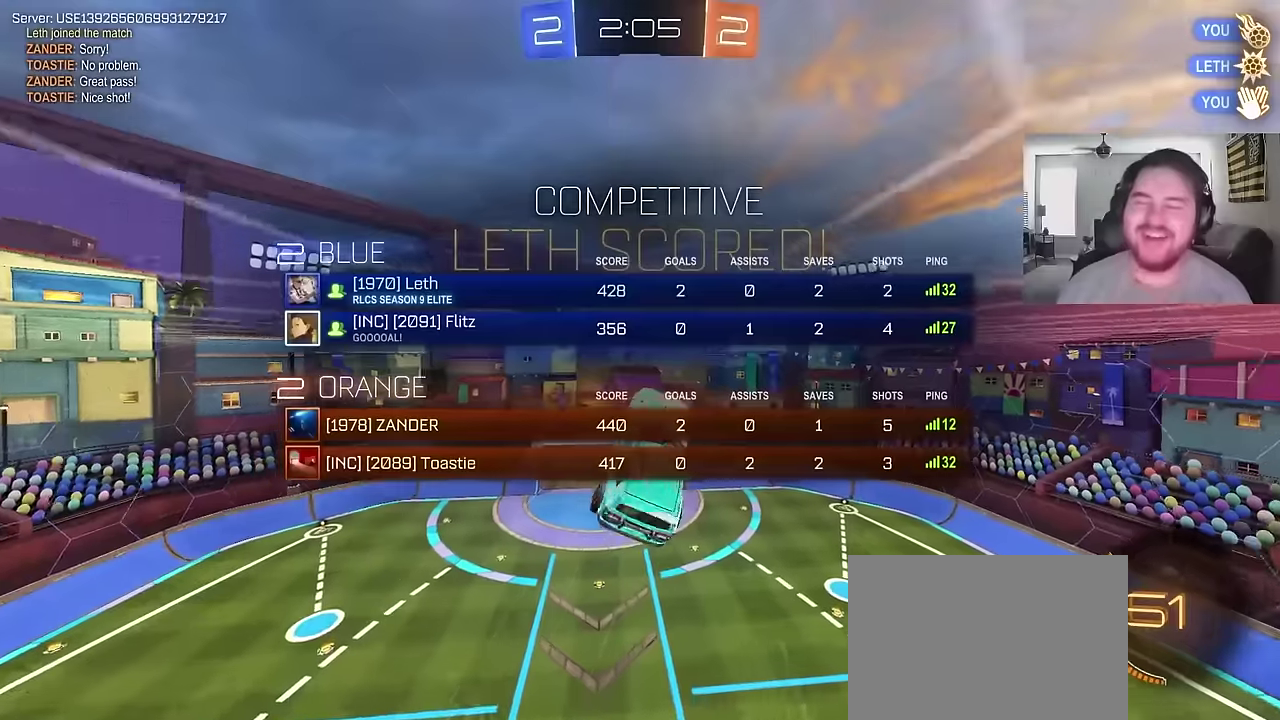
Gameplay with a controller (PlayStation layout); each line is a JSON object with the inputs held at the frame after it. "events" lists button and stick changes between this image and that frame as [ms after this image, input, new state], when the widget could be followed in between. Not read: L1.
{"buttons": [], "left_stick": "center", "right_stick": "center", "events": [[50, "left_stick", "left"], [100, "left_stick", "center"], [283, "SQUARE", "up"]]}
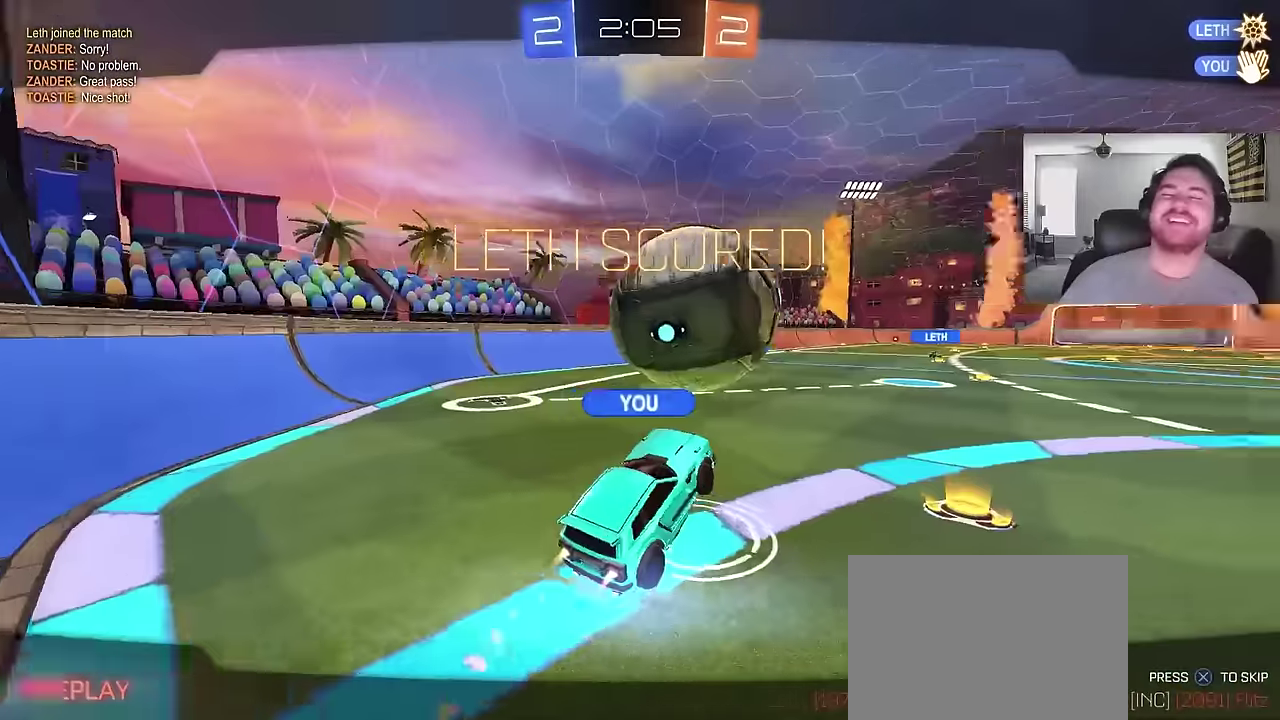
{"buttons": [], "left_stick": "center", "right_stick": "center", "events": [[50, "SQUARE", "down"], [200, "CROSS", "down"], [250, "SQUARE", "up"], [383, "CROSS", "up"]]}
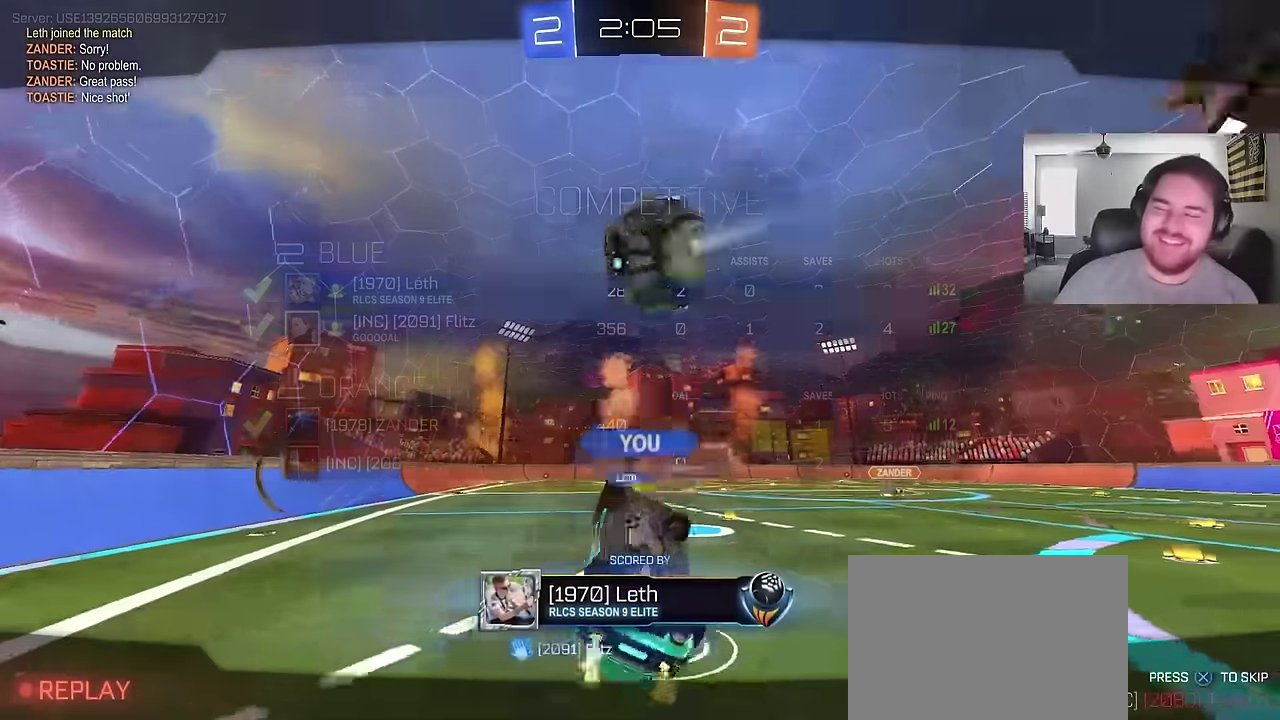
{"buttons": [], "left_stick": "center", "right_stick": "center", "events": [[33, "CROSS", "down"], [200, "CROSS", "up"], [333, "CROSS", "down"], [467, "CROSS", "up"]]}
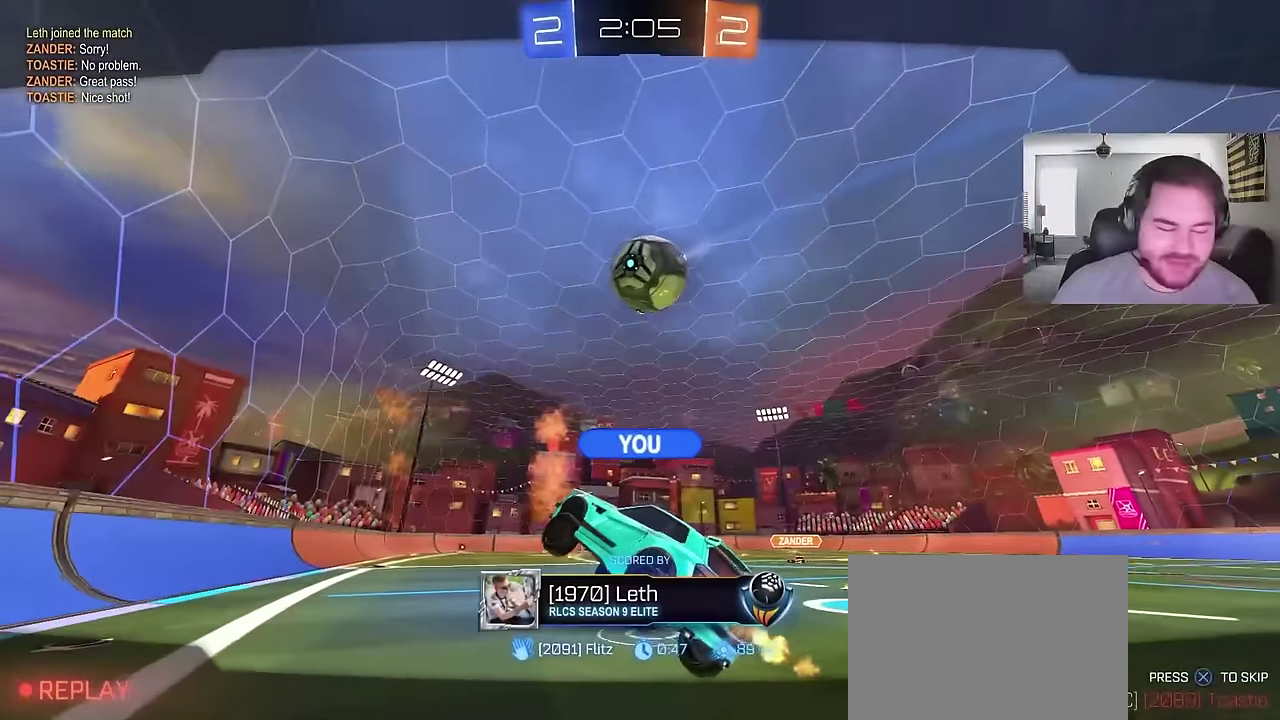
{"buttons": ["CROSS"], "left_stick": "center", "right_stick": "center", "events": [[117, "CROSS", "down"], [283, "CROSS", "up"], [417, "CROSS", "down"]]}
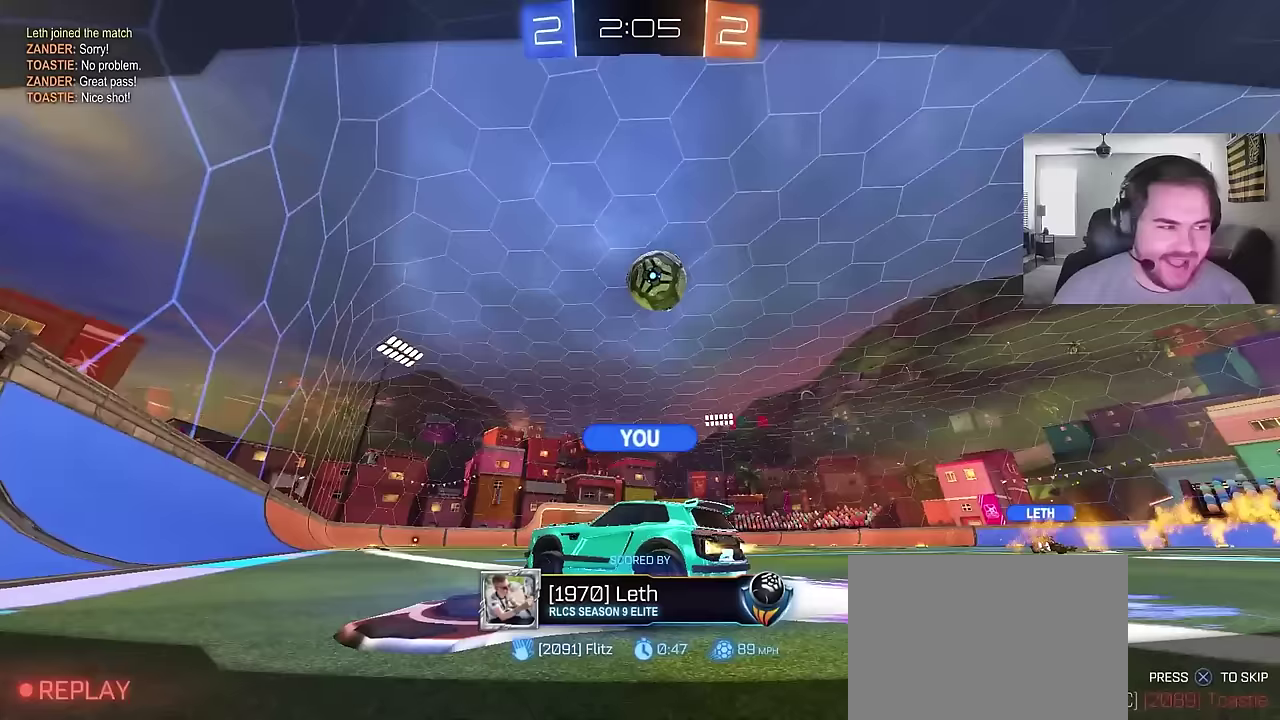
{"buttons": [], "left_stick": "center", "right_stick": "center", "events": [[67, "CROSS", "up"], [300, "CROSS", "down"], [417, "CROSS", "up"]]}
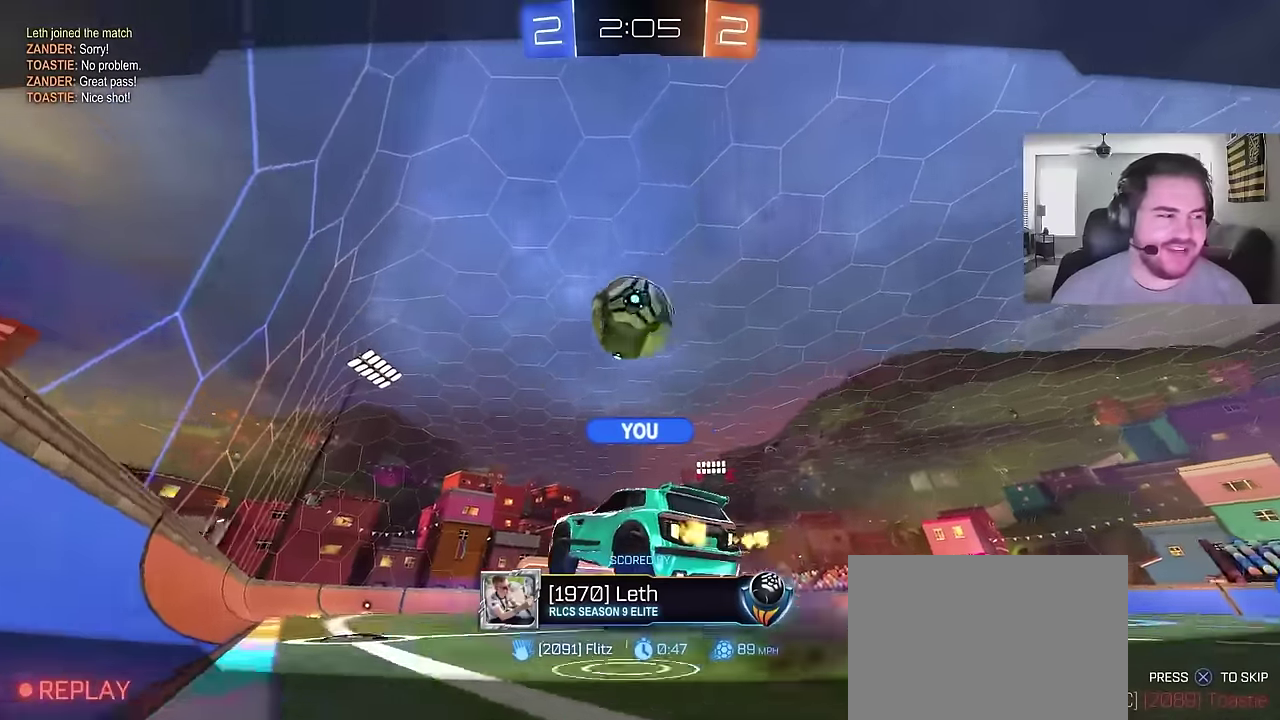
{"buttons": ["CROSS"], "left_stick": "center", "right_stick": "center", "events": [[117, "CROSS", "down"], [267, "CROSS", "up"], [433, "CROSS", "down"]]}
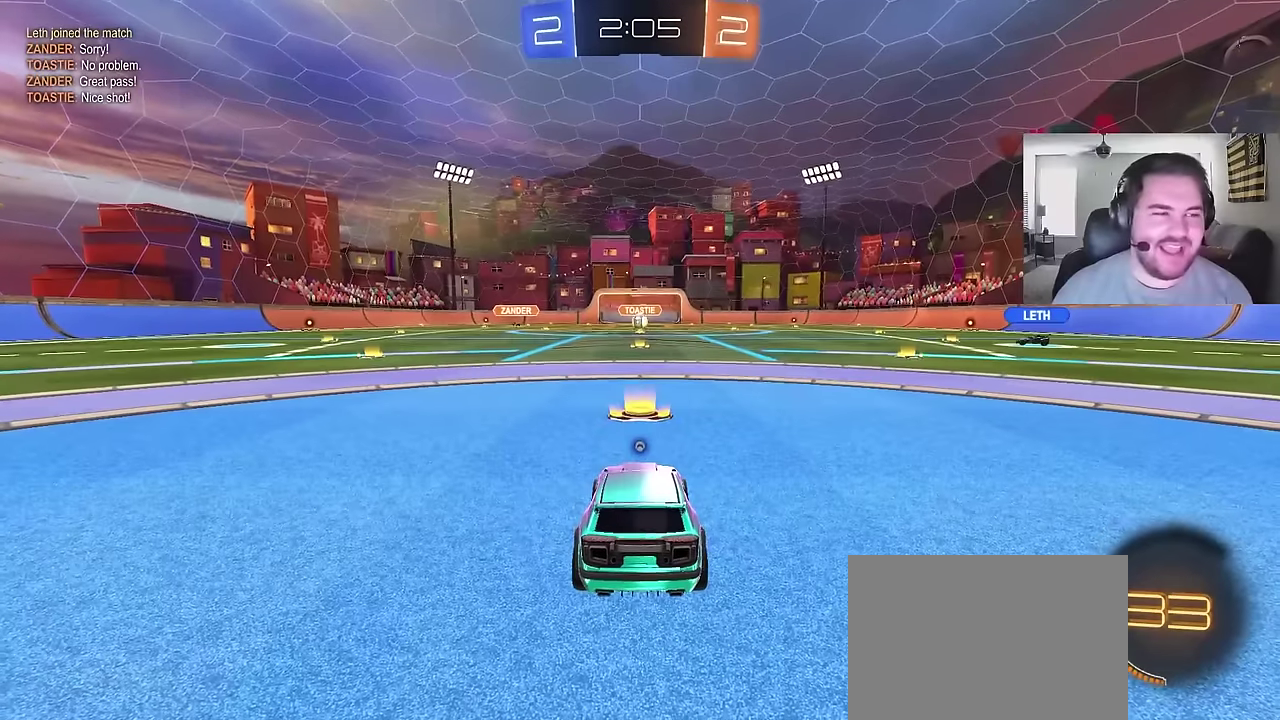
{"buttons": [], "left_stick": "center", "right_stick": "center", "events": [[67, "CROSS", "up"], [200, "TRIANGLE", "down"], [333, "TRIANGLE", "up"]]}
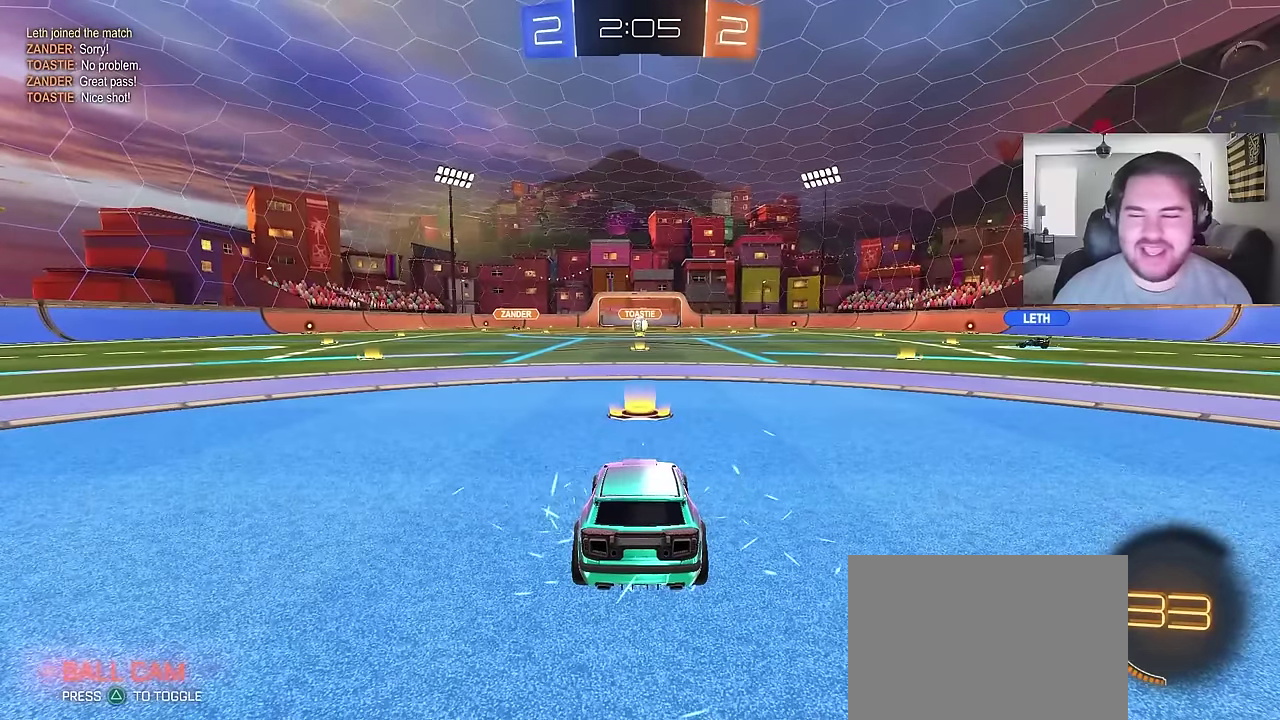
{"buttons": [], "left_stick": "center", "right_stick": "center", "events": [[117, "SQUARE", "down"], [200, "SQUARE", "up"], [267, "right_stick", "down-left"], [333, "right_stick", "center"]]}
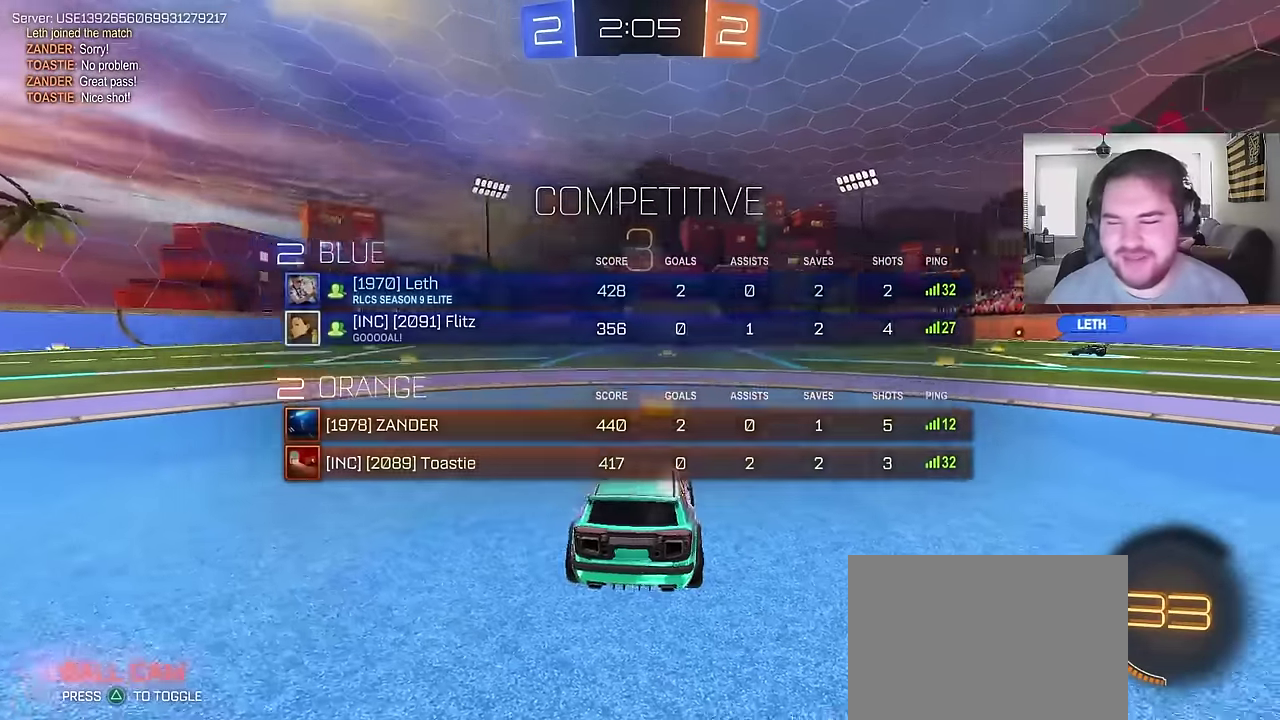
{"buttons": [], "left_stick": "left", "right_stick": "center", "events": [[100, "right_stick", "right"], [167, "left_stick", "down-right"], [183, "right_stick", "center"], [267, "left_stick", "center"], [300, "SQUARE", "down"], [483, "SQUARE", "up"], [500, "left_stick", "left"]]}
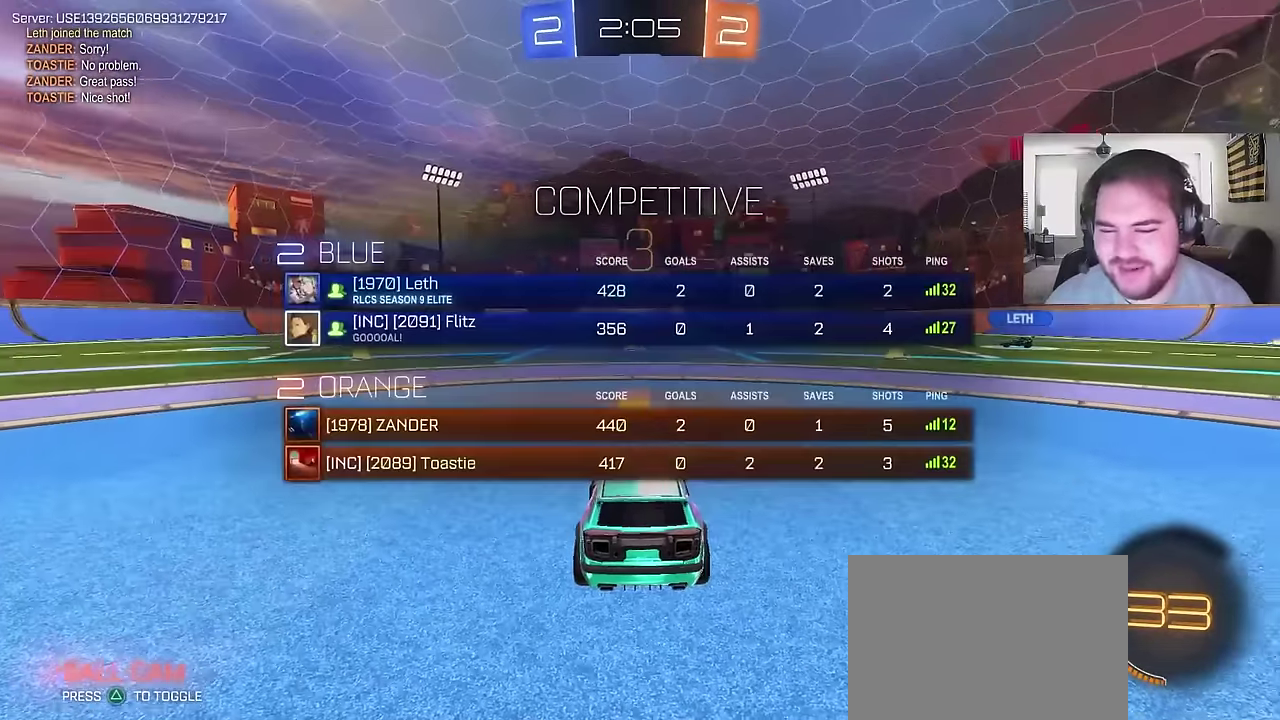
{"buttons": ["SQUARE", "R2"], "left_stick": "center", "right_stick": "center", "events": [[100, "left_stick", "center"], [233, "R2", "down"], [350, "L3", "down"], [367, "SQUARE", "down"], [483, "L3", "up"]]}
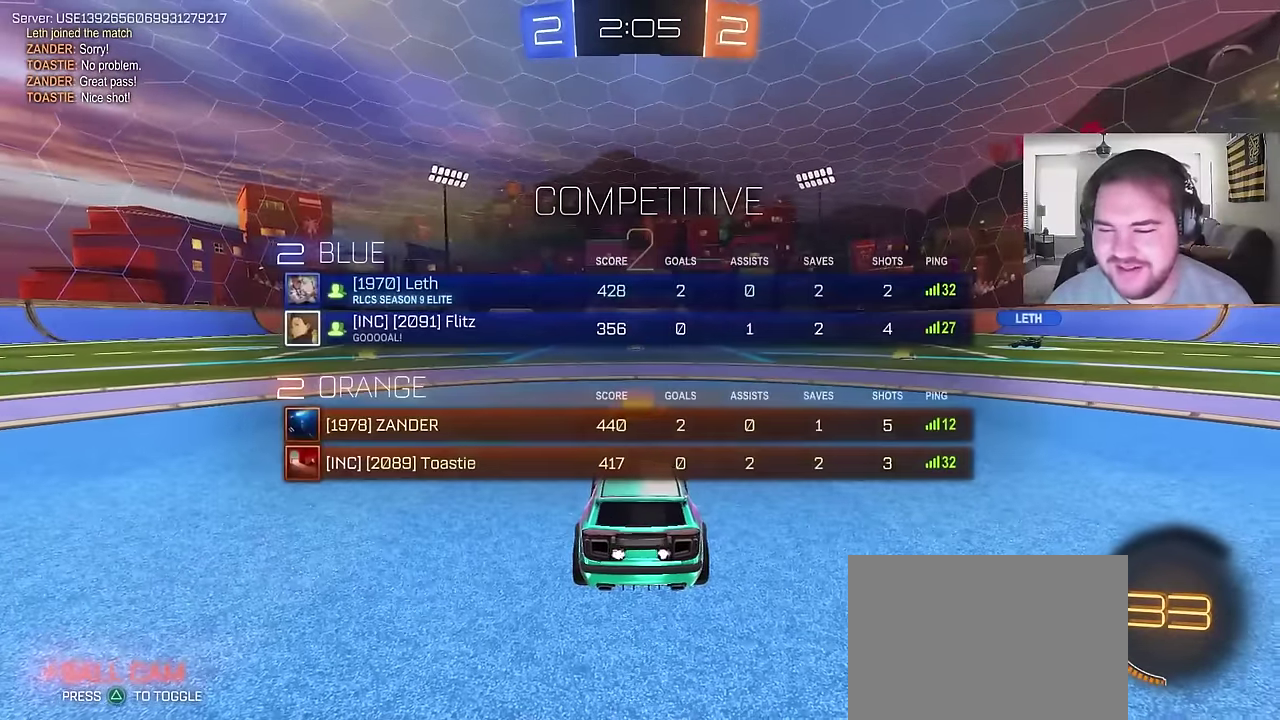
{"buttons": ["R2"], "left_stick": "up-left", "right_stick": "center"}
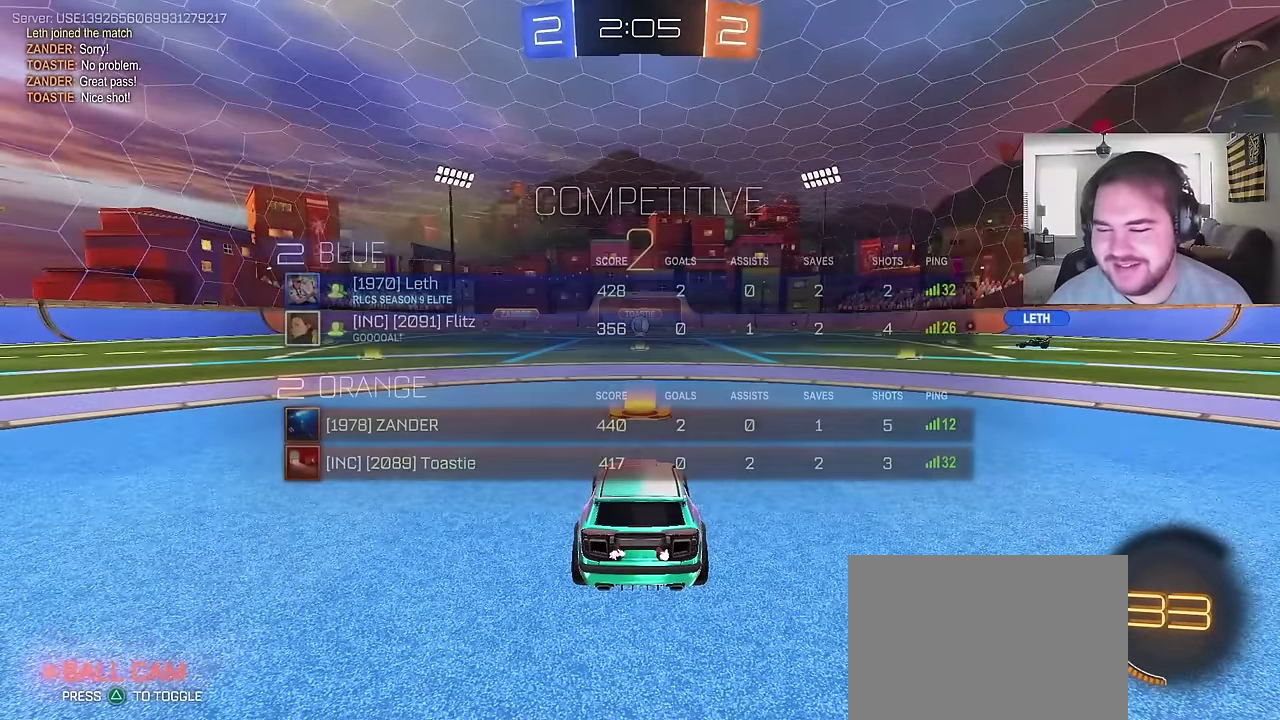
{"buttons": ["R2"], "left_stick": "center", "right_stick": "center", "events": [[183, "left_stick", "center"]]}
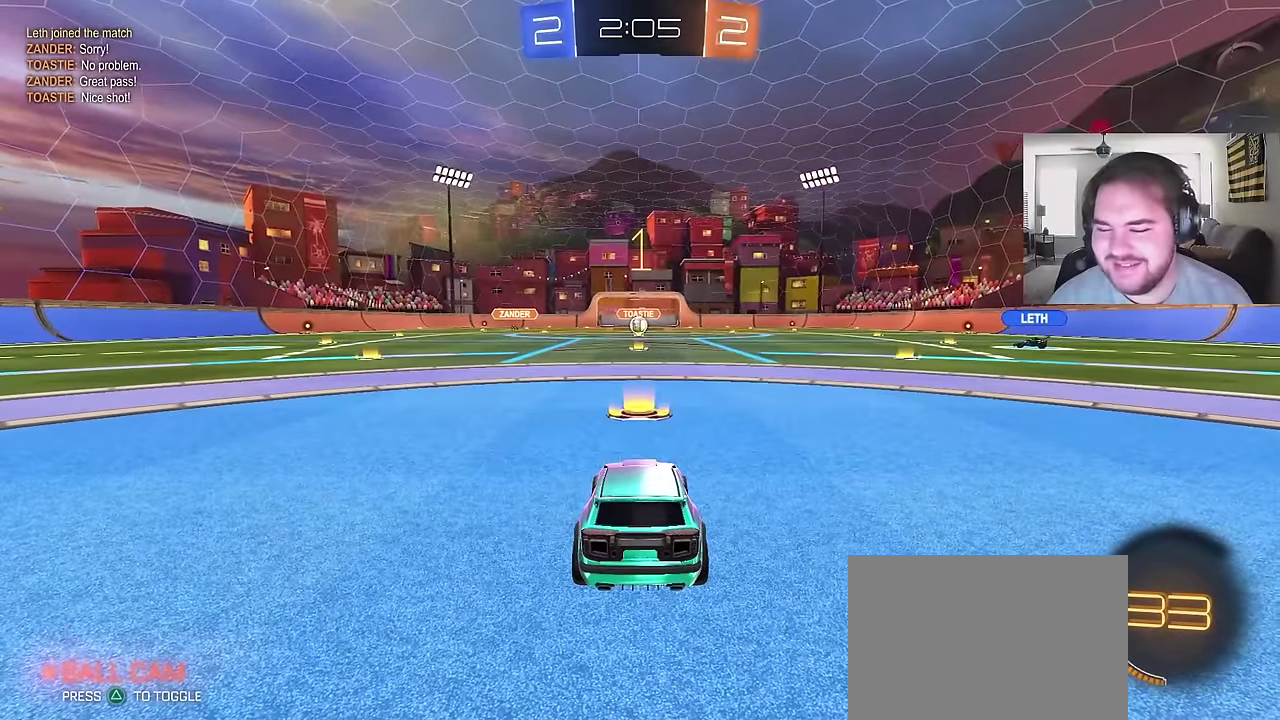
{"buttons": ["CIRCLE", "R2"], "left_stick": "center", "right_stick": "center", "events": [[467, "CIRCLE", "down"]]}
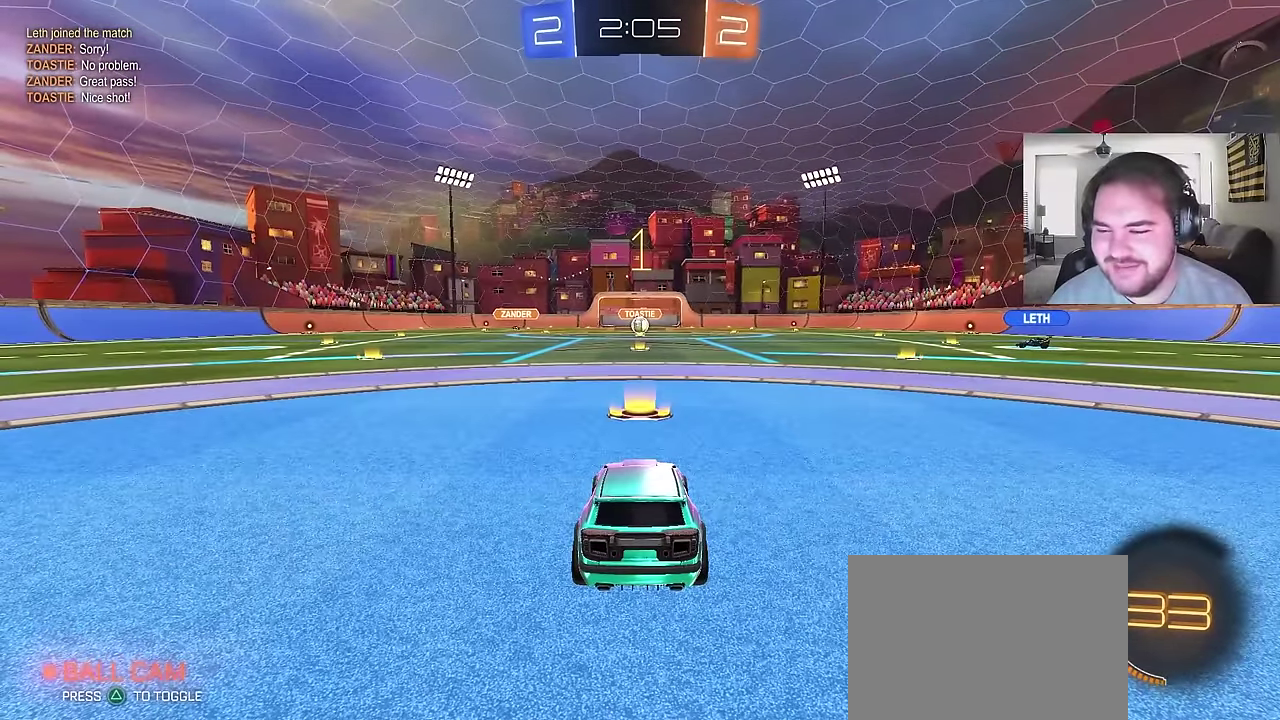
{"buttons": ["CIRCLE", "R2"], "left_stick": "center", "right_stick": "center", "events": []}
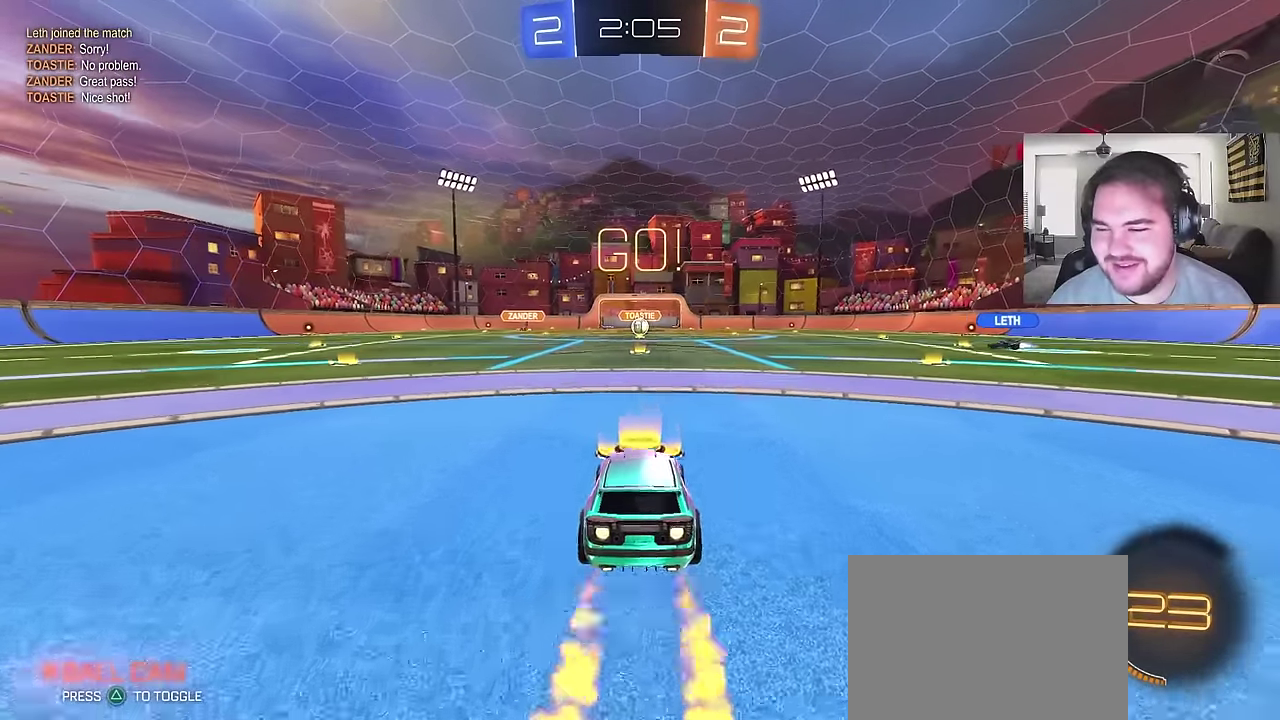
{"buttons": ["CIRCLE", "TRIANGLE", "R2"], "left_stick": "down", "right_stick": "center", "events": [[17, "left_stick", "right"], [100, "left_stick", "up-right"], [133, "CROSS", "down"], [183, "left_stick", "up-left"], [200, "CROSS", "up"], [250, "CROSS", "down"], [300, "left_stick", "down"], [383, "CROSS", "up"], [467, "TRIANGLE", "down"]]}
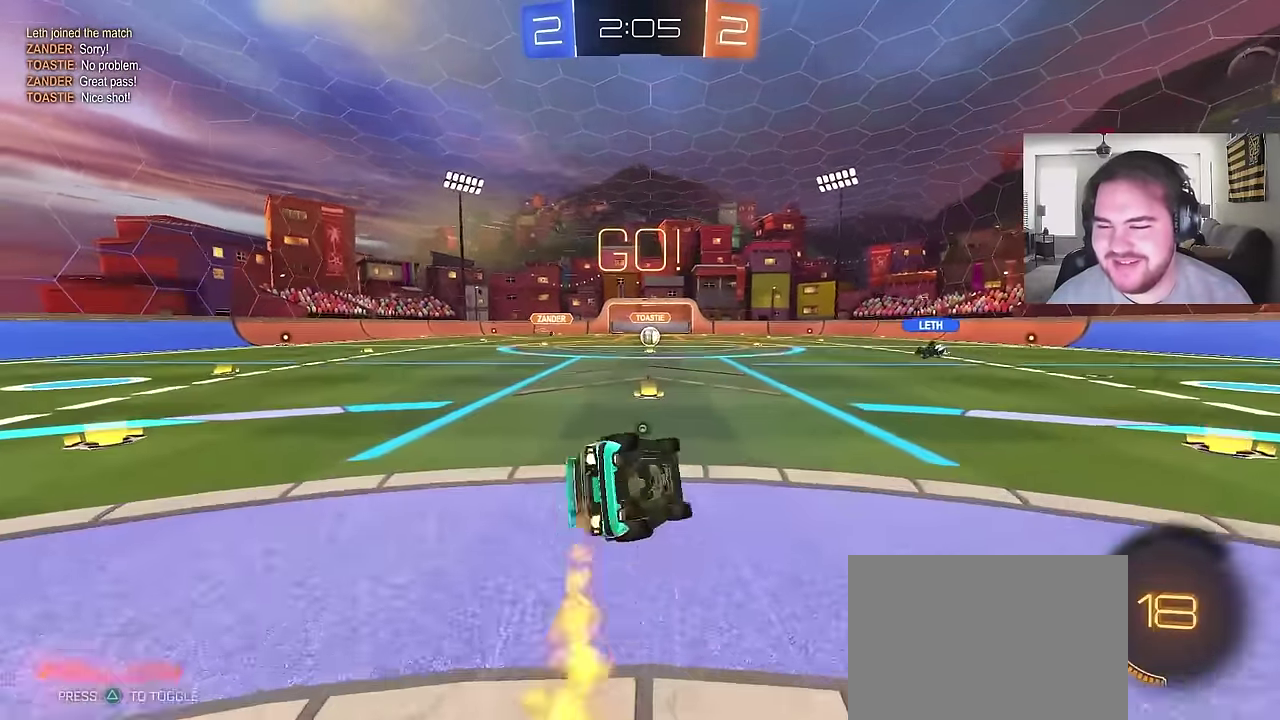
{"buttons": [], "left_stick": "down-left", "right_stick": "center", "events": [[33, "TRIANGLE", "up"], [100, "left_stick", "down-left"], [117, "TRIANGLE", "down"], [217, "CIRCLE", "up"], [217, "TRIANGLE", "up"], [317, "R2", "up"]]}
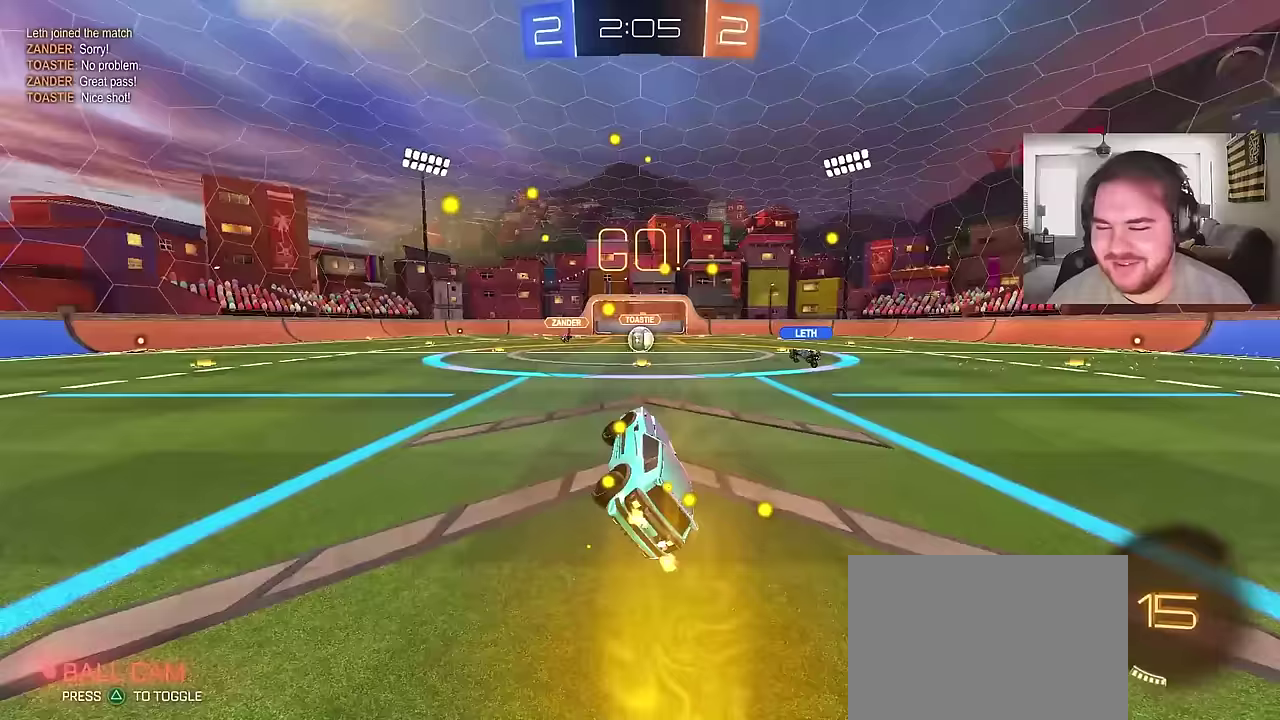
{"buttons": ["R2"], "left_stick": "center", "right_stick": "center", "events": [[100, "left_stick", "center"], [183, "R2", "down"]]}
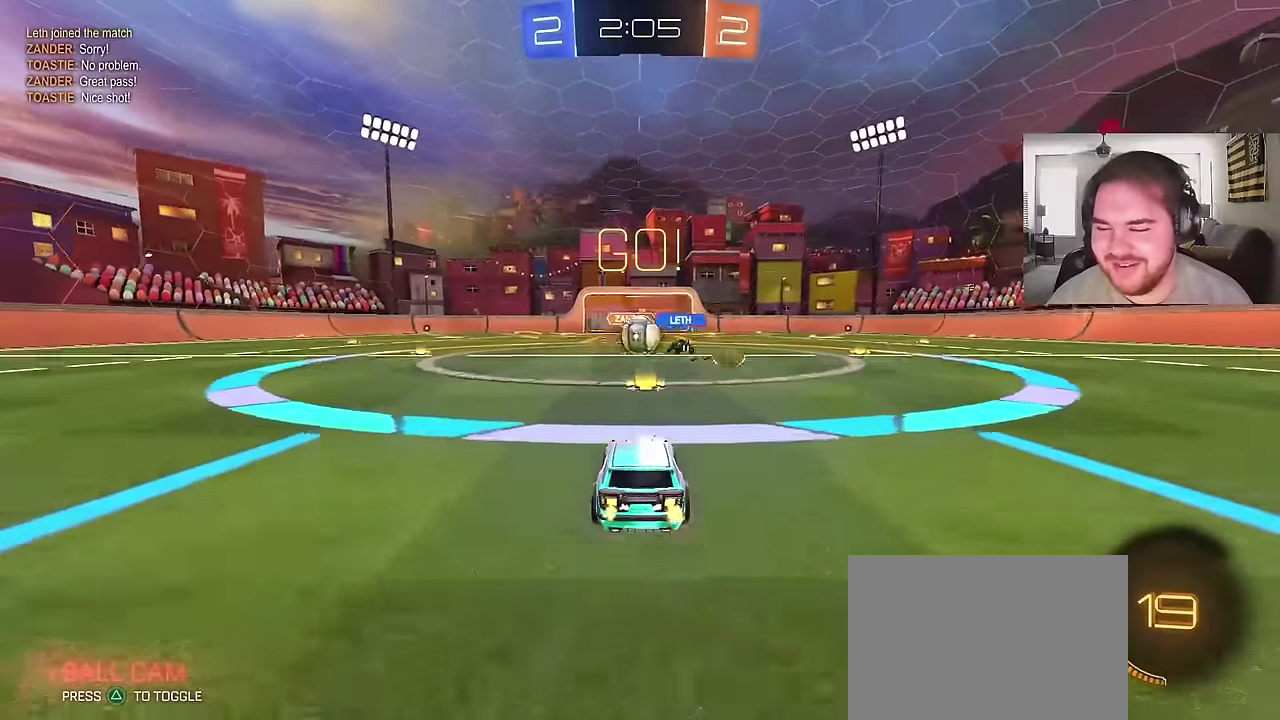
{"buttons": ["CIRCLE", "R2"], "left_stick": "up-left", "right_stick": "center", "events": [[167, "left_stick", "up-left"], [250, "CIRCLE", "down"]]}
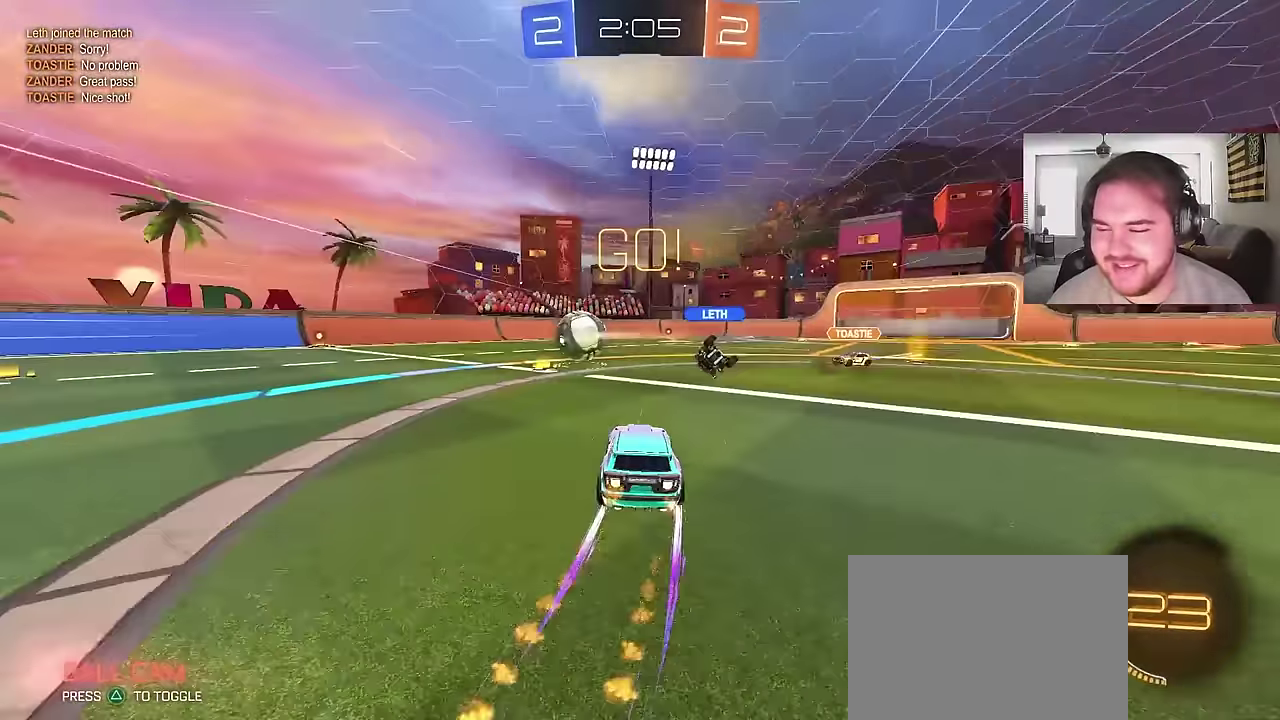
{"buttons": ["R2"], "left_stick": "center", "right_stick": "center", "events": [[417, "left_stick", "center"], [500, "CIRCLE", "up"]]}
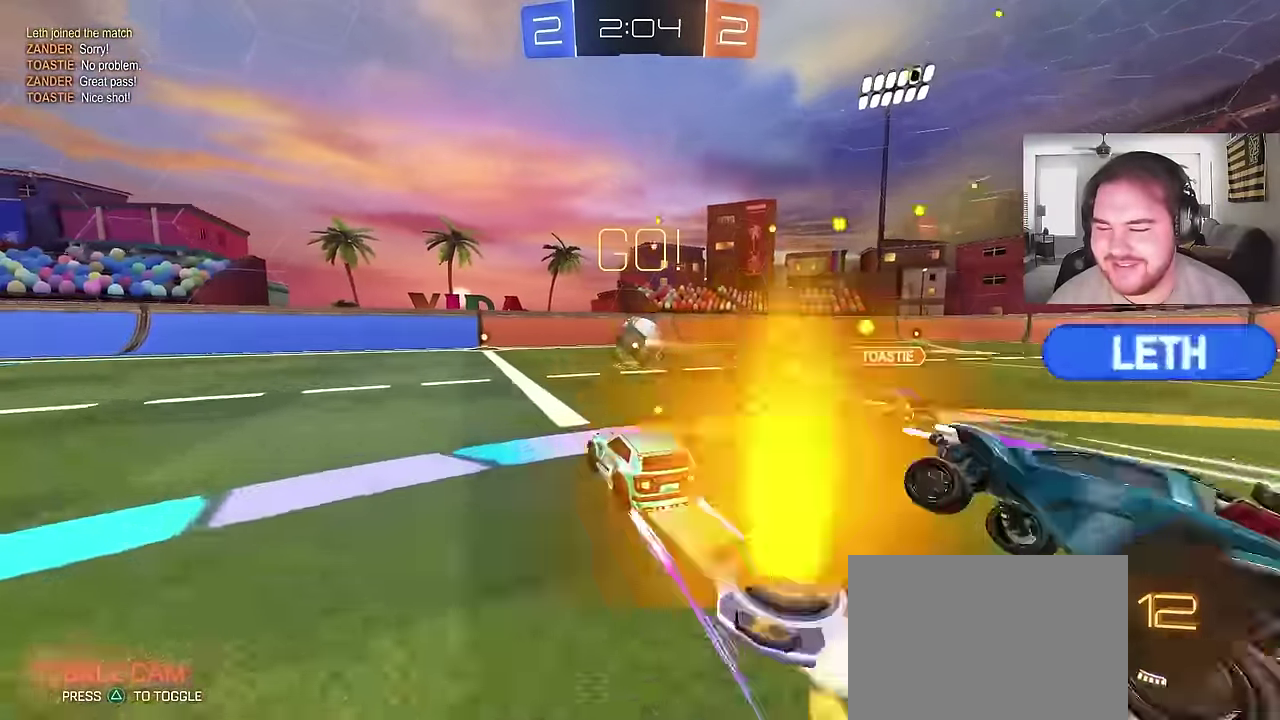
{"buttons": ["R2"], "left_stick": "right", "right_stick": "center", "events": [[283, "left_stick", "left"], [400, "left_stick", "center"], [467, "left_stick", "right"]]}
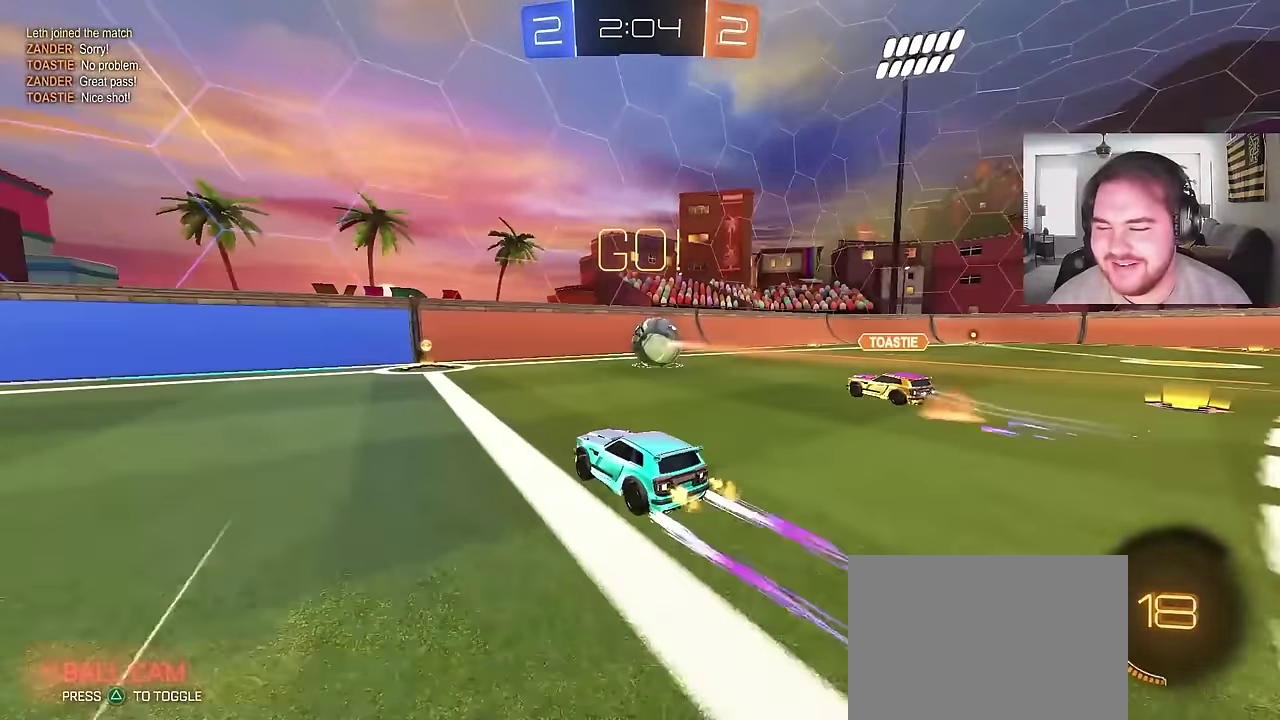
{"buttons": ["R2"], "left_stick": "up-left", "right_stick": "center", "events": [[67, "left_stick", "center"], [133, "left_stick", "left"], [200, "CIRCLE", "down"], [300, "left_stick", "up-left"], [333, "CIRCLE", "up"]]}
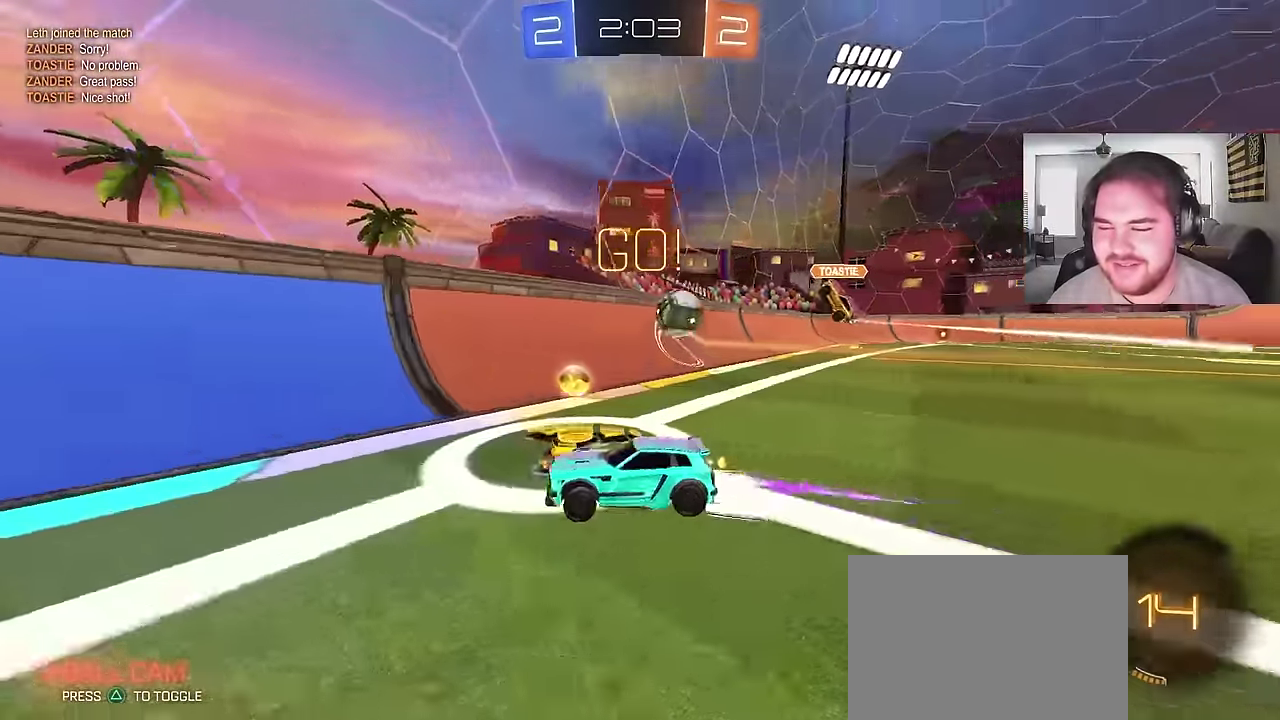
{"buttons": ["R2"], "left_stick": "center", "right_stick": "center", "events": [[50, "left_stick", "left"], [83, "CIRCLE", "down"], [150, "left_stick", "up-left"], [417, "CIRCLE", "up"], [433, "left_stick", "center"]]}
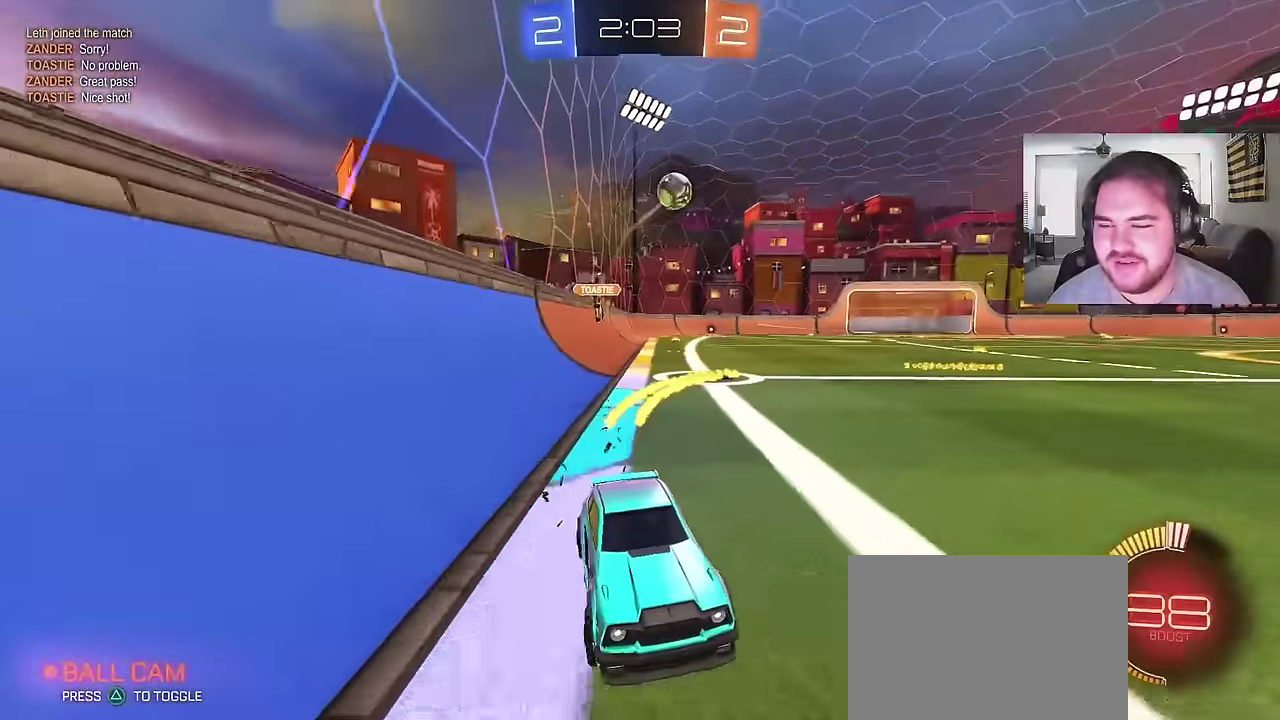
{"buttons": ["CIRCLE", "R2"], "left_stick": "up-left", "right_stick": "center", "events": [[100, "left_stick", "left"], [183, "left_stick", "up-left"], [233, "left_stick", "left"], [317, "left_stick", "up-left"], [500, "CIRCLE", "down"]]}
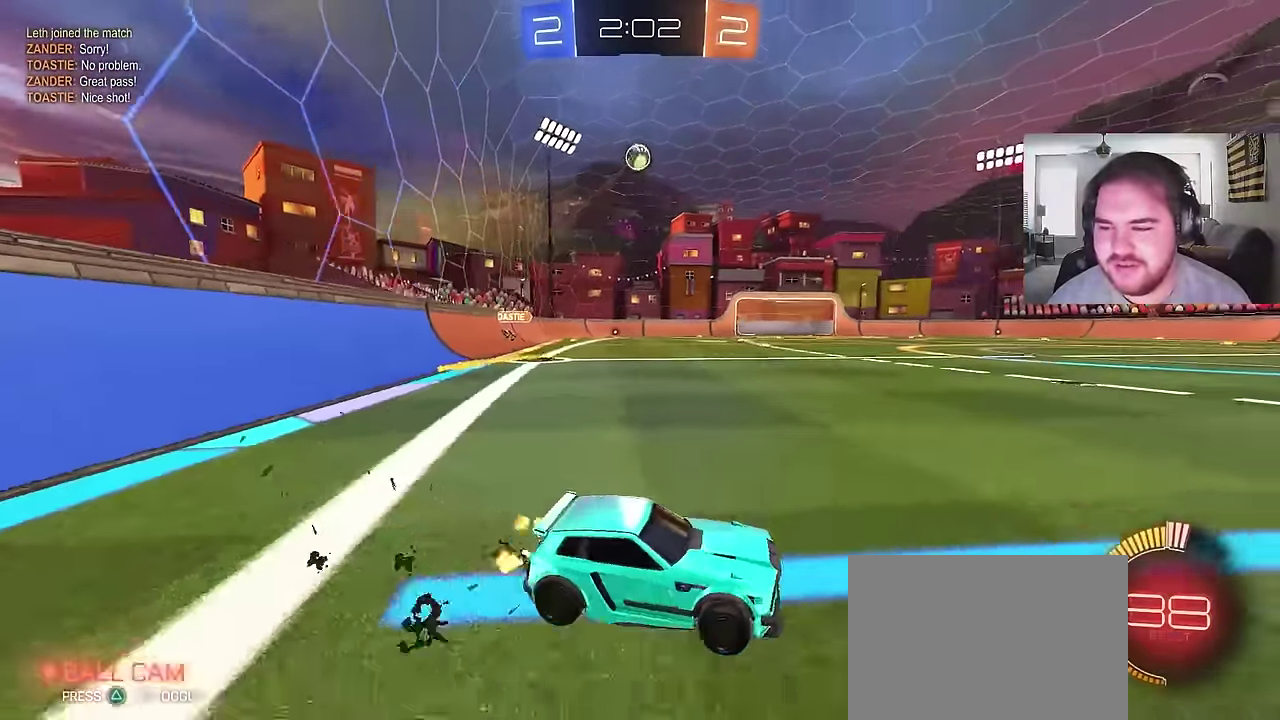
{"buttons": ["CIRCLE", "R2"], "left_stick": "up-left", "right_stick": "center", "events": []}